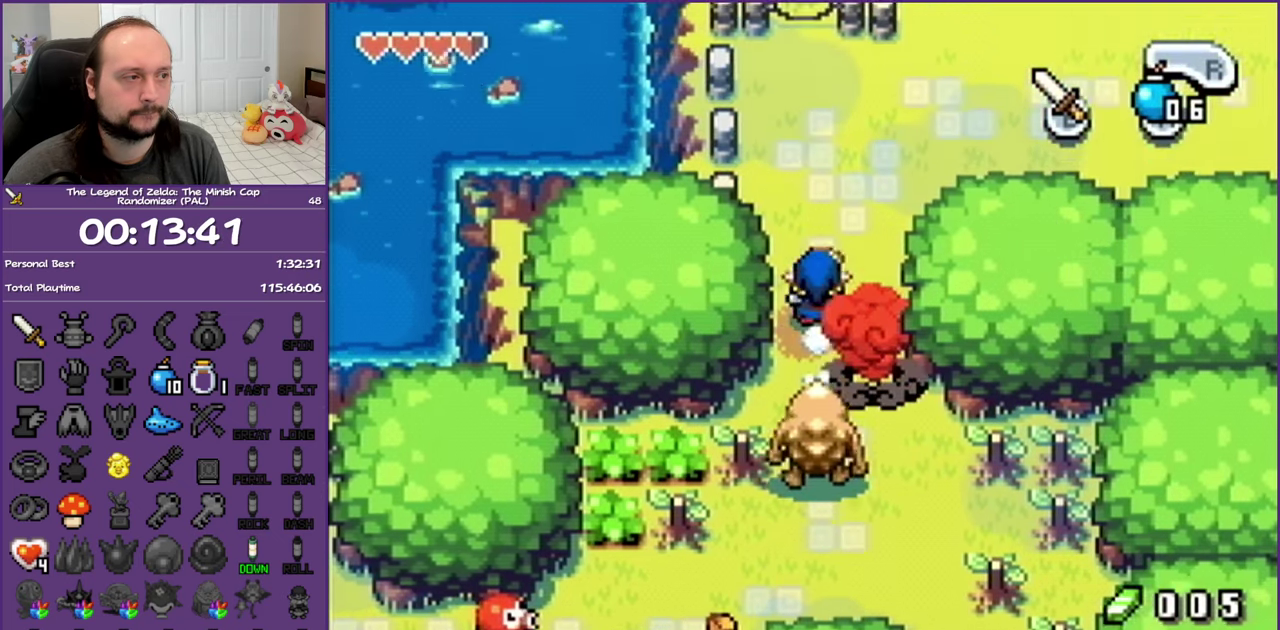
Gameplay with a controller (Nintendo layout); each line is a JSON object with the inputs held at the frame after it. "events" lists button and stick changes between this image and that frame as [ms after this image, input, new state], when the widget could be followed in between. Not read: L3 R3.
{"buttons": ["R1", "DPAD_RIGHT"], "events": [[267, "DPAD_RIGHT", "down"], [333, "DPAD_UP", "up"], [383, "R1", "down"]]}
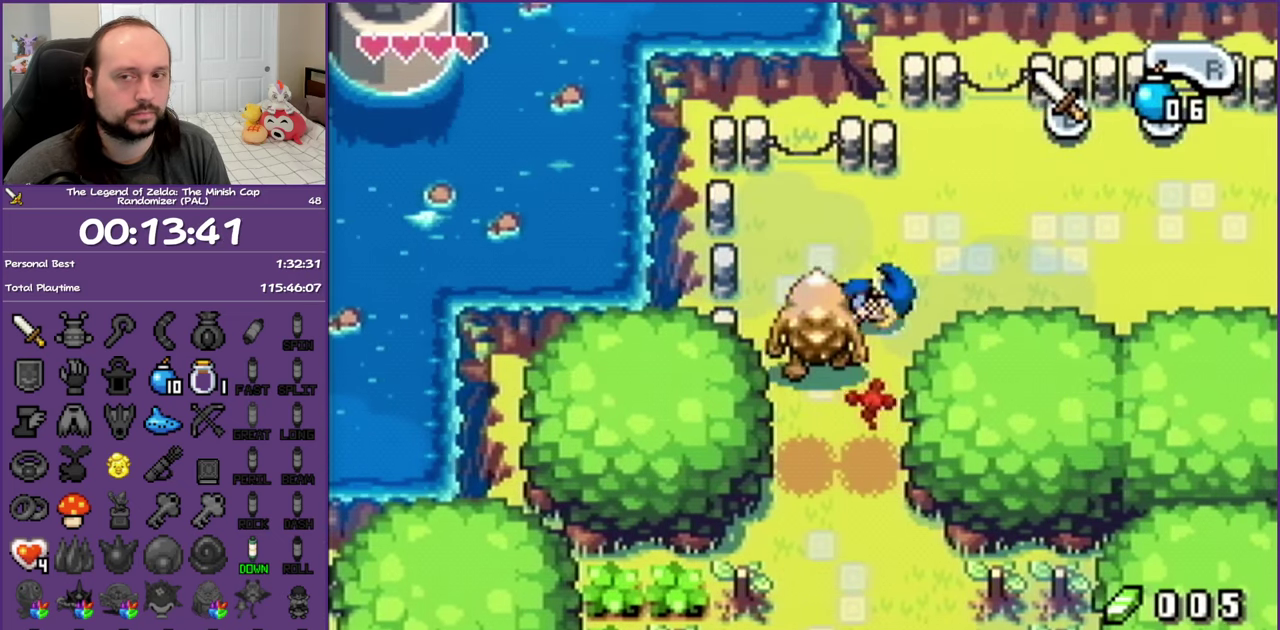
{"buttons": ["R1", "DPAD_RIGHT"], "events": [[33, "R1", "up"], [367, "R1", "down"]]}
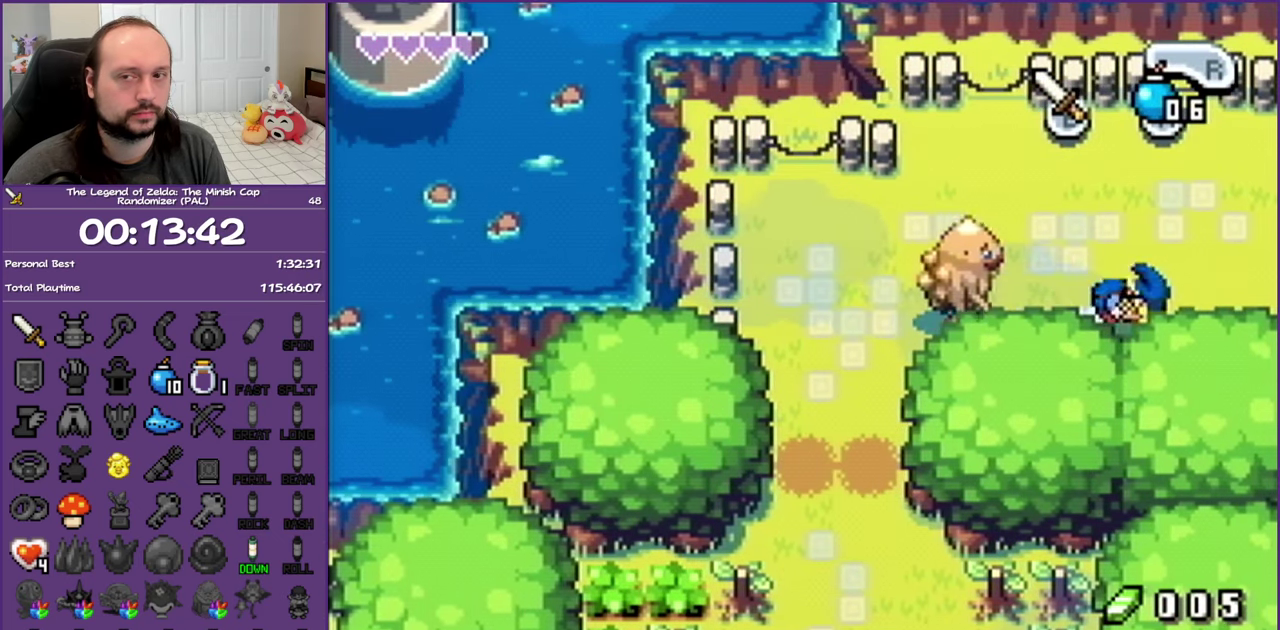
{"buttons": ["R1", "DPAD_RIGHT"], "events": []}
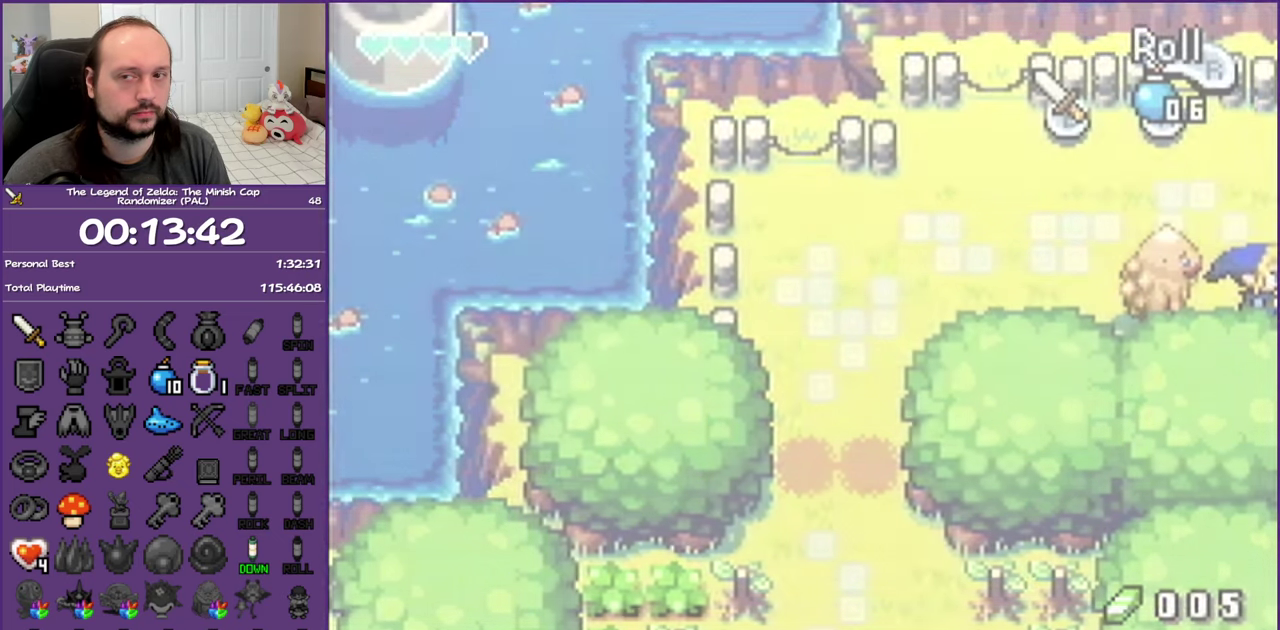
{"buttons": ["DPAD_RIGHT"], "events": [[267, "R1", "up"]]}
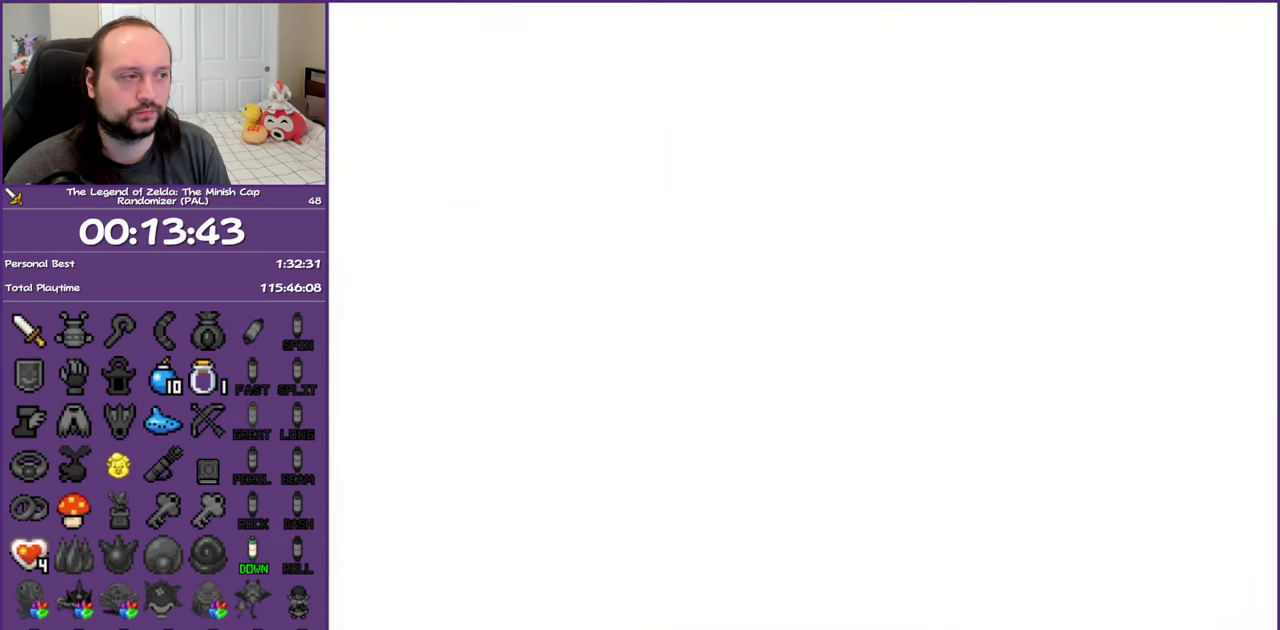
{"buttons": ["DPAD_UP", "DPAD_RIGHT"], "events": [[433, "DPAD_UP", "down"]]}
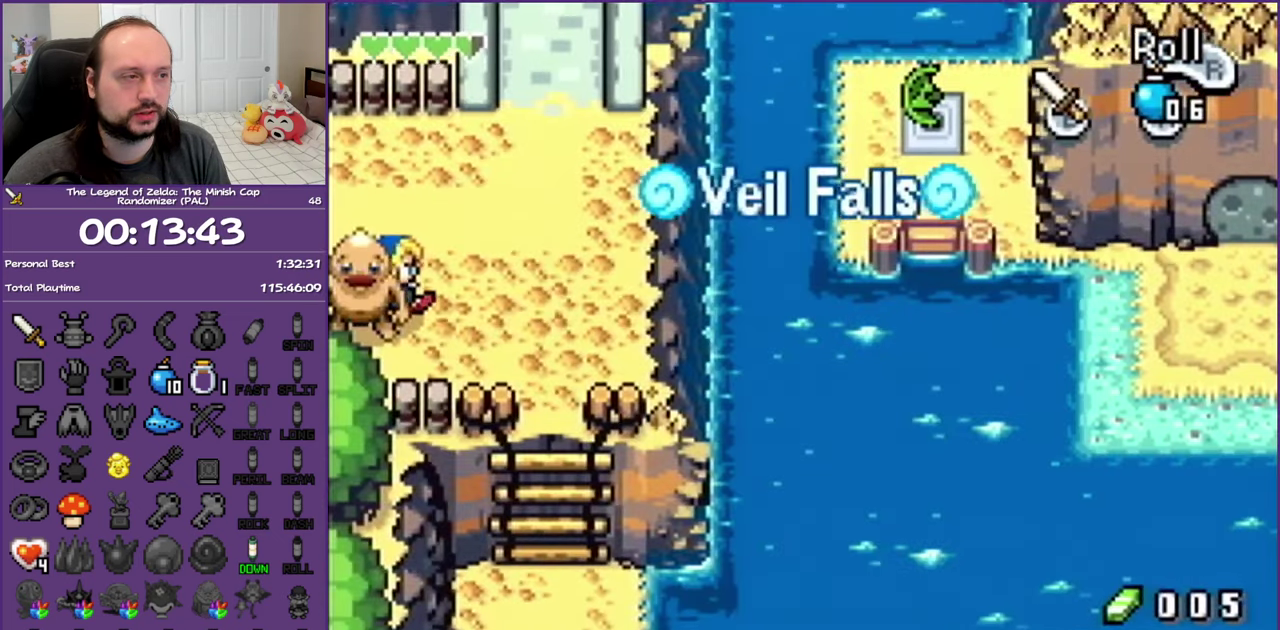
{"buttons": ["DPAD_UP"], "events": [[433, "DPAD_RIGHT", "up"]]}
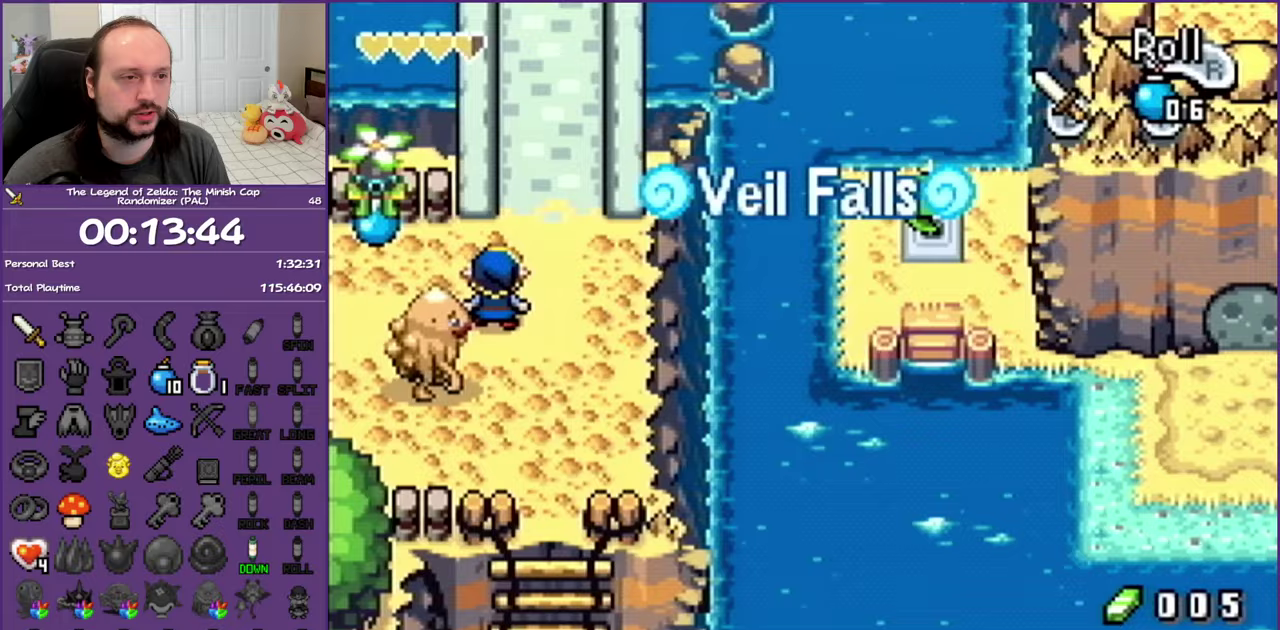
{"buttons": ["DPAD_UP", "DPAD_RIGHT"], "events": [[117, "R1", "down"], [317, "R1", "up"], [350, "DPAD_RIGHT", "down"]]}
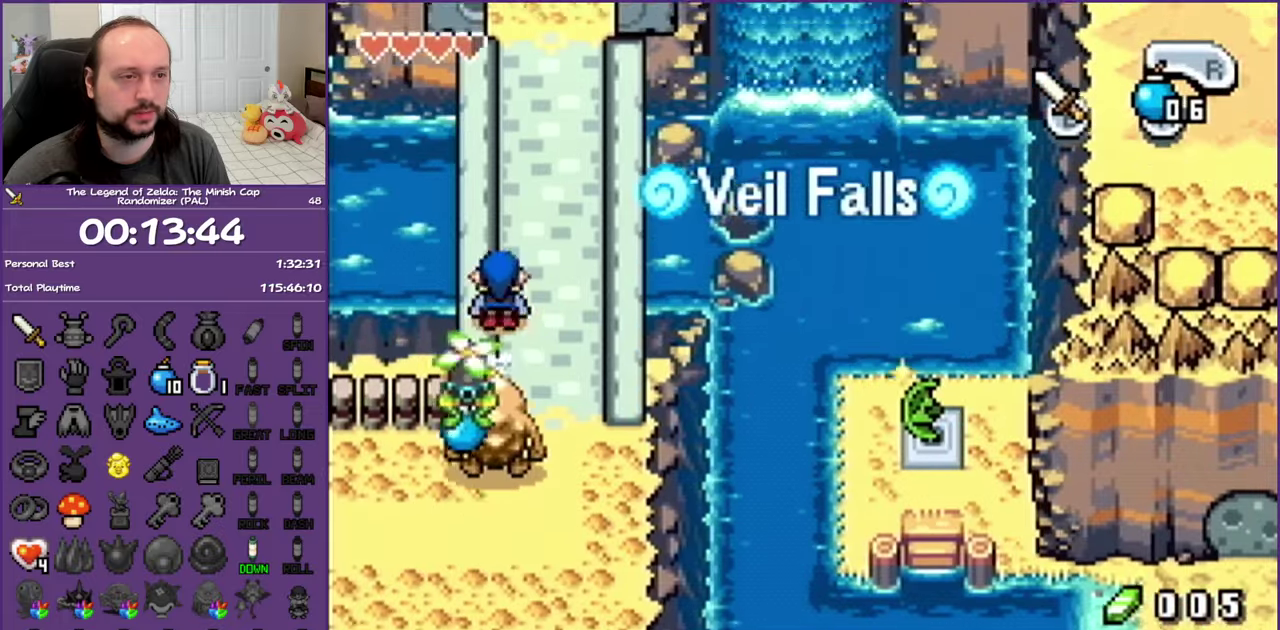
{"buttons": ["R1", "DPAD_UP"], "events": [[317, "DPAD_RIGHT", "up"], [317, "R1", "down"]]}
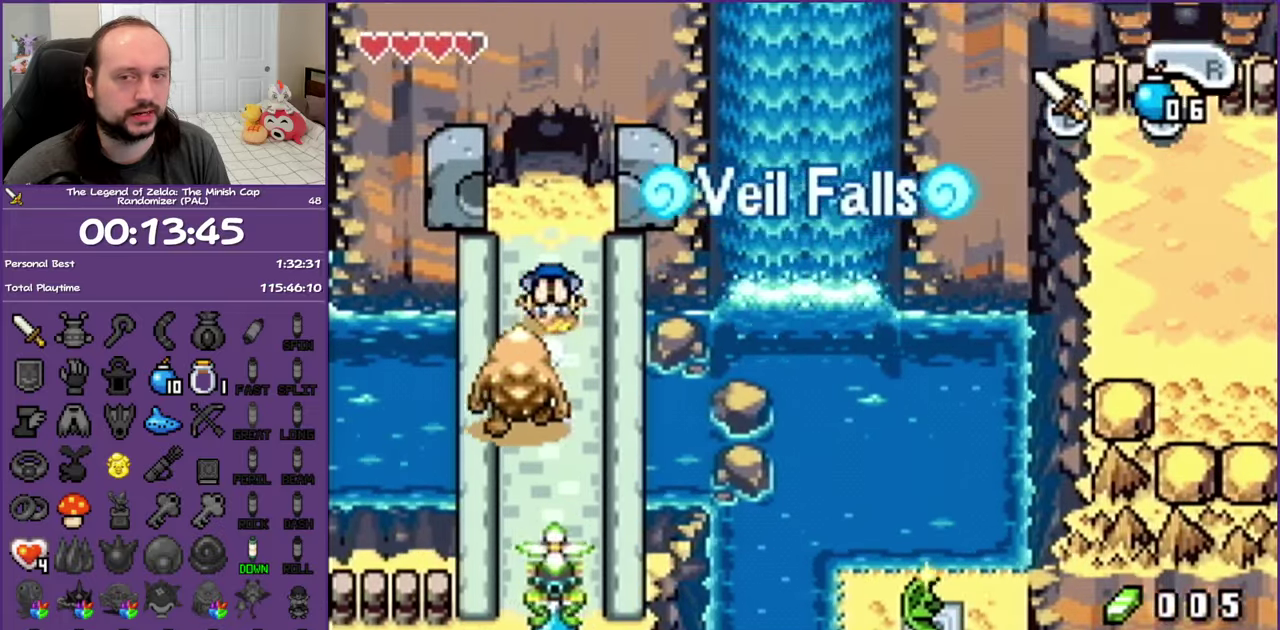
{"buttons": ["R1", "DPAD_UP"], "events": []}
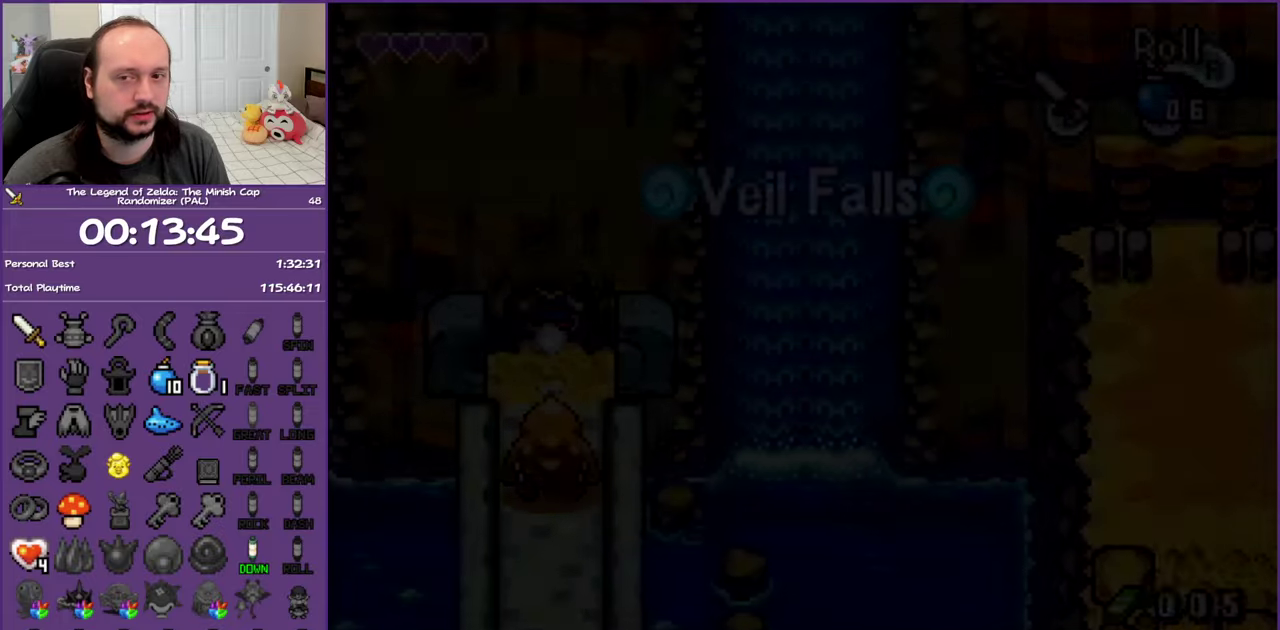
{"buttons": ["DPAD_UP"], "events": [[183, "R1", "up"]]}
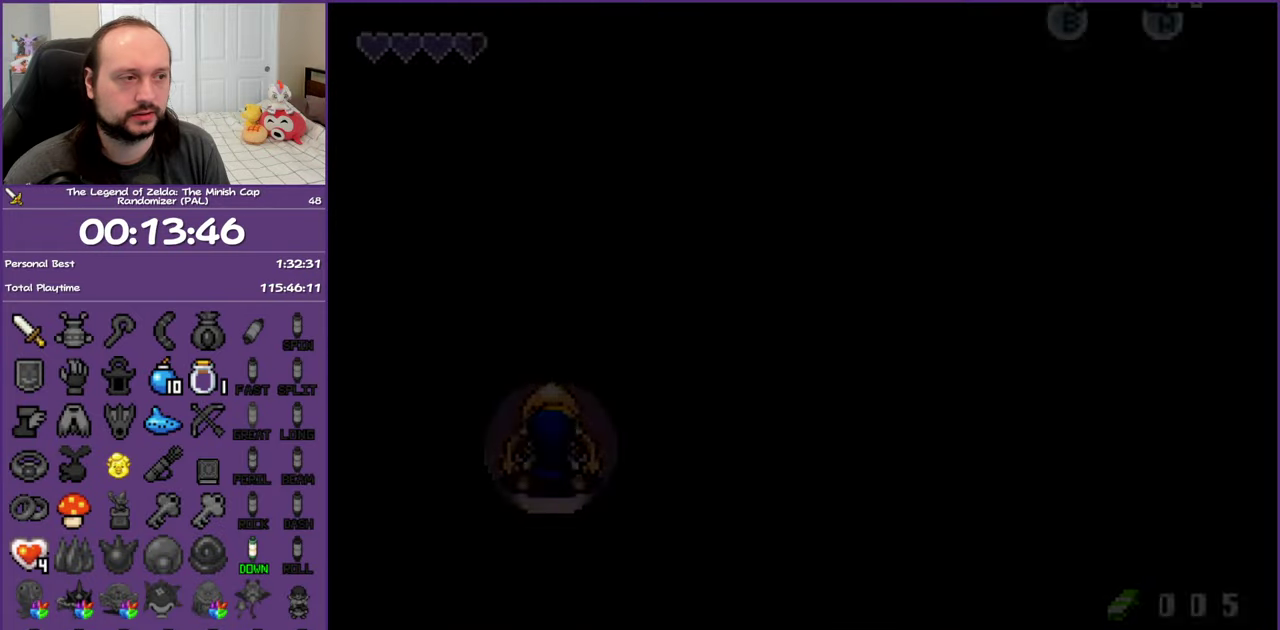
{"buttons": ["DPAD_RIGHT"], "events": [[367, "DPAD_RIGHT", "down"], [483, "DPAD_UP", "up"]]}
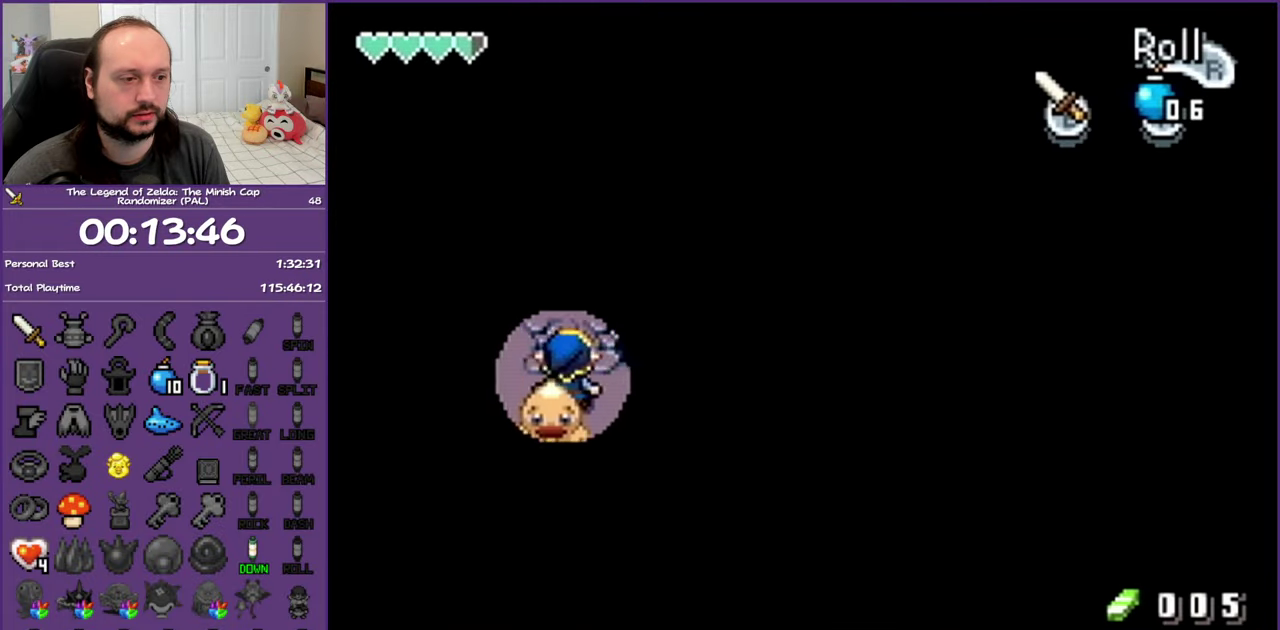
{"buttons": ["DPAD_RIGHT"], "events": [[100, "R1", "down"], [283, "R1", "up"]]}
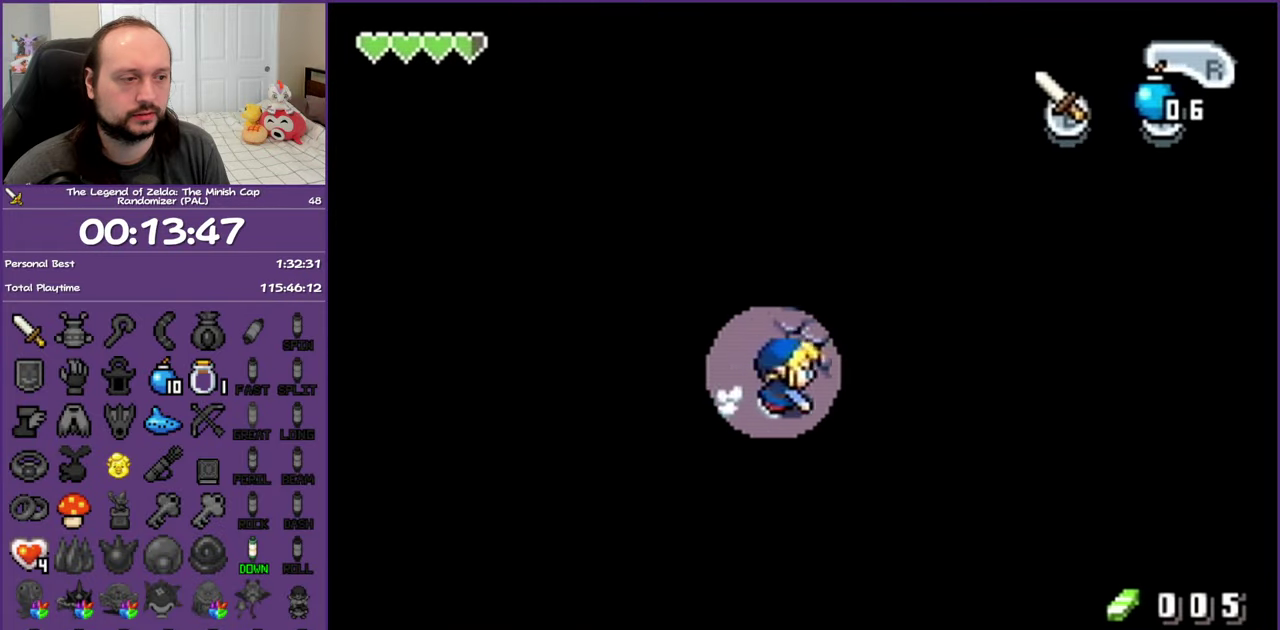
{"buttons": ["DPAD_RIGHT"], "events": [[117, "R1", "down"], [300, "R1", "up"]]}
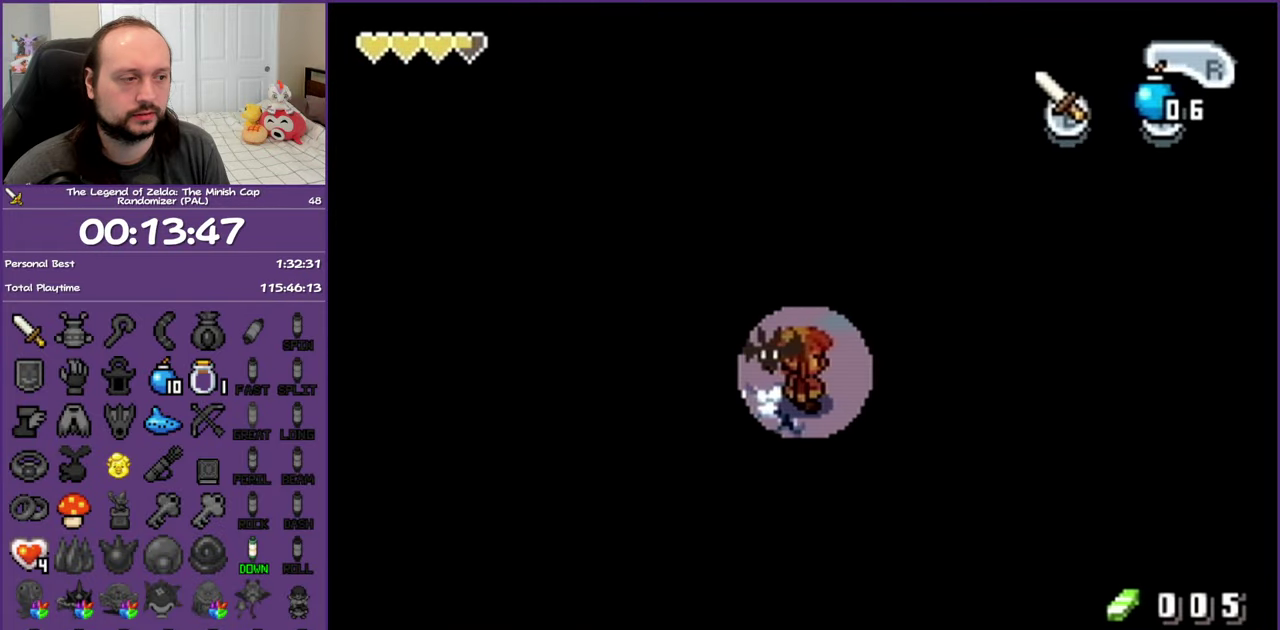
{"buttons": ["DPAD_UP", "DPAD_RIGHT"], "events": [[100, "R1", "down"], [300, "R1", "up"], [483, "DPAD_UP", "down"]]}
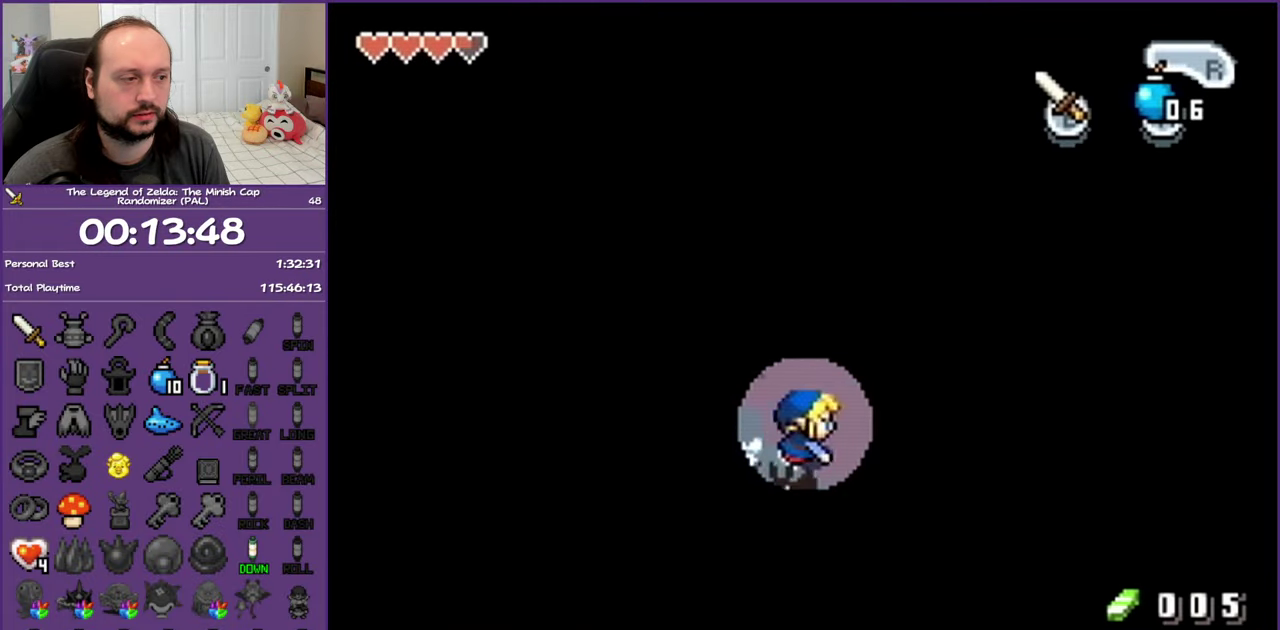
{"buttons": ["DPAD_UP"], "events": [[67, "DPAD_RIGHT", "up"], [150, "R1", "down"], [350, "R1", "up"]]}
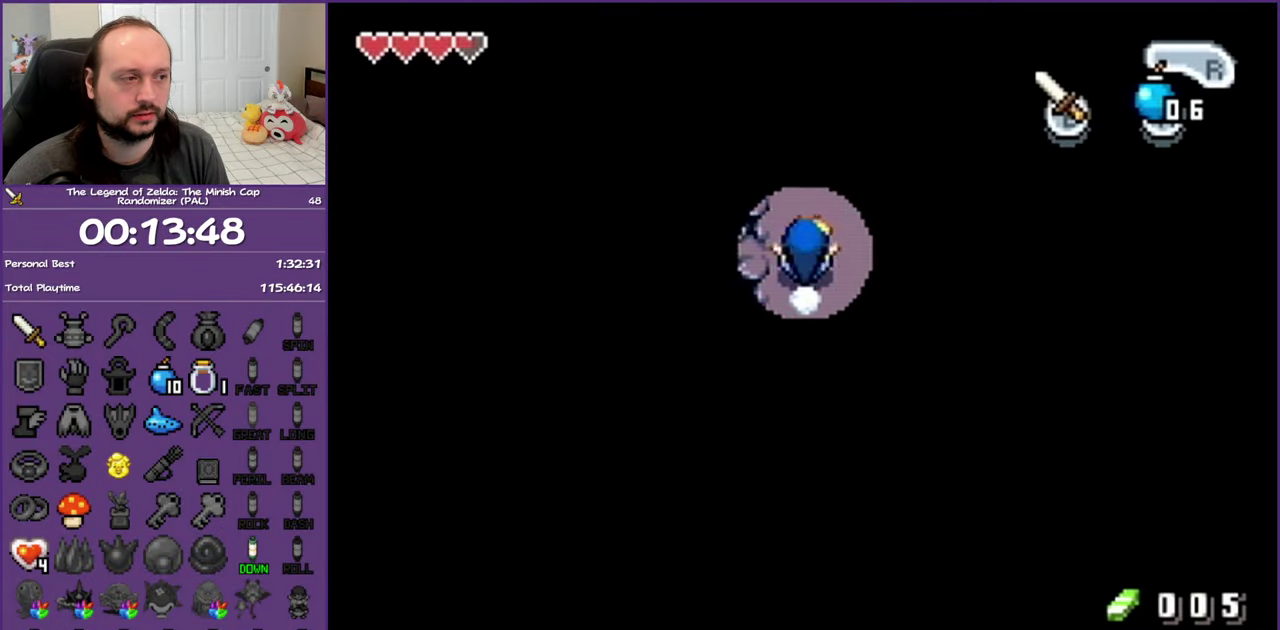
{"buttons": ["DPAD_RIGHT"], "events": [[17, "DPAD_RIGHT", "down"], [67, "DPAD_UP", "up"], [233, "R1", "down"], [400, "R1", "up"]]}
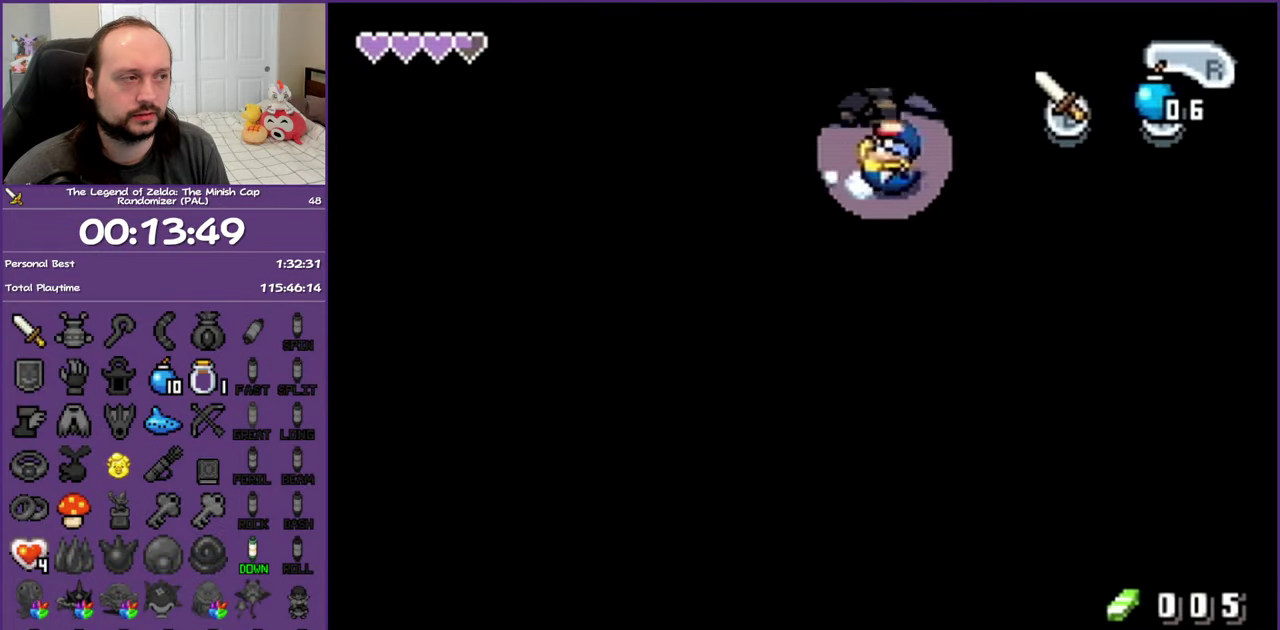
{"buttons": ["DPAD_UP", "DPAD_LEFT"], "events": [[17, "DPAD_UP", "down"], [117, "DPAD_RIGHT", "up"], [233, "DPAD_LEFT", "down"]]}
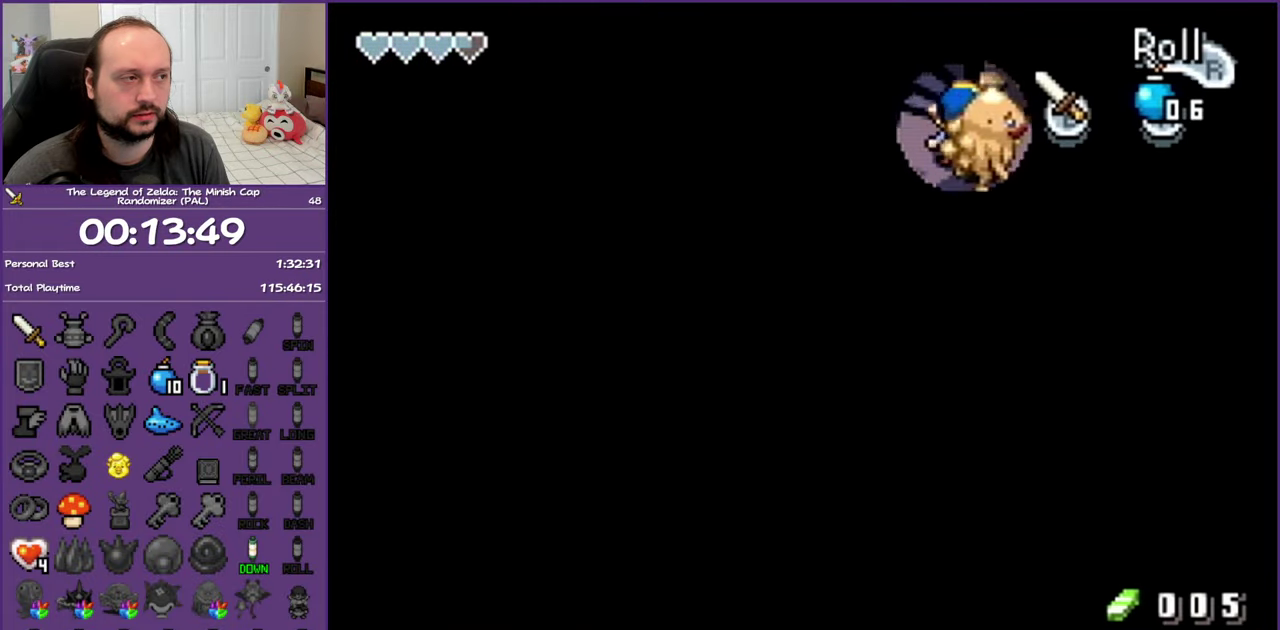
{"buttons": [], "events": [[100, "DPAD_LEFT", "up"], [450, "DPAD_UP", "up"]]}
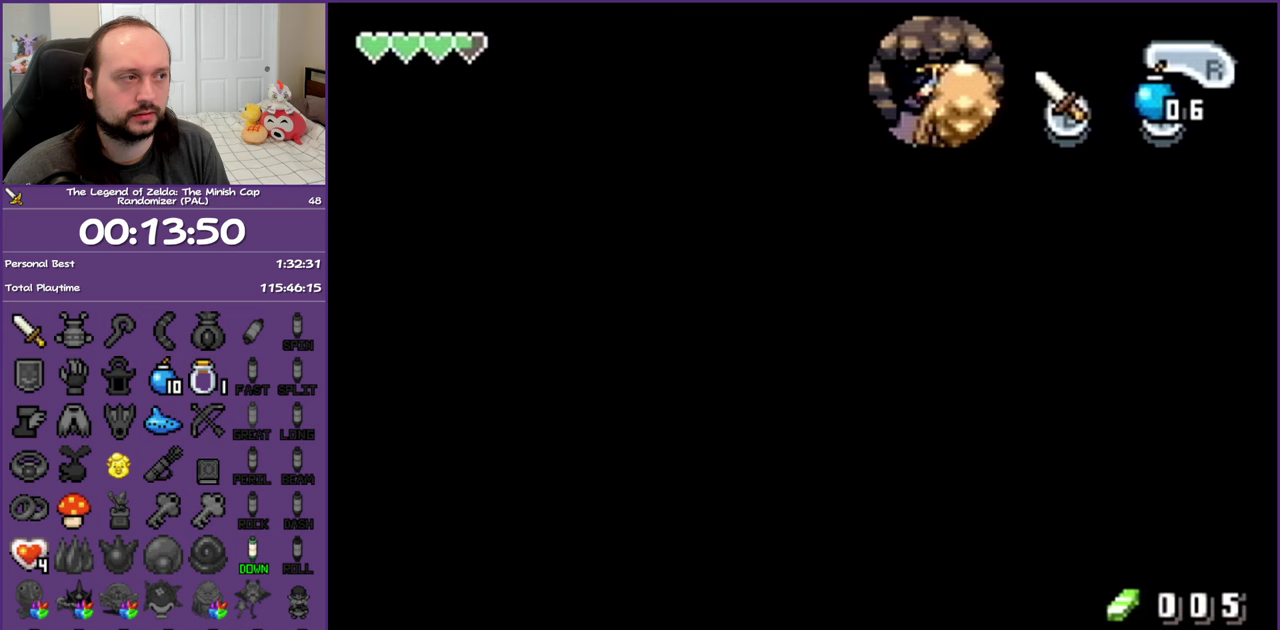
{"buttons": [], "events": []}
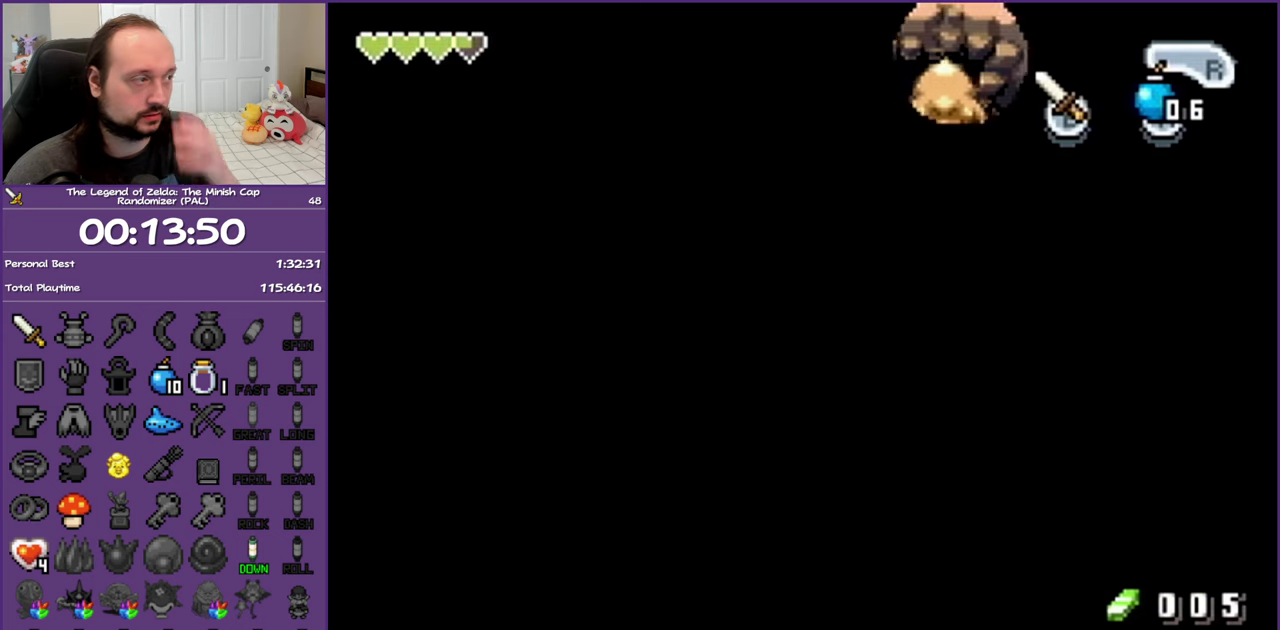
{"buttons": [], "events": []}
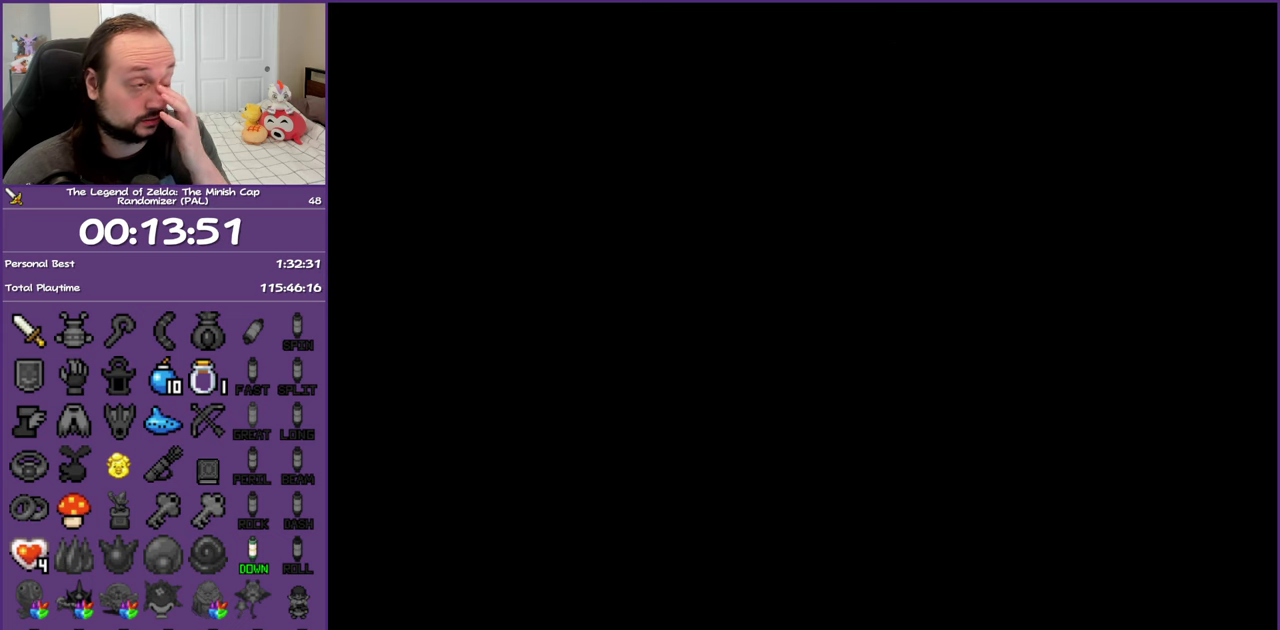
{"buttons": [], "events": []}
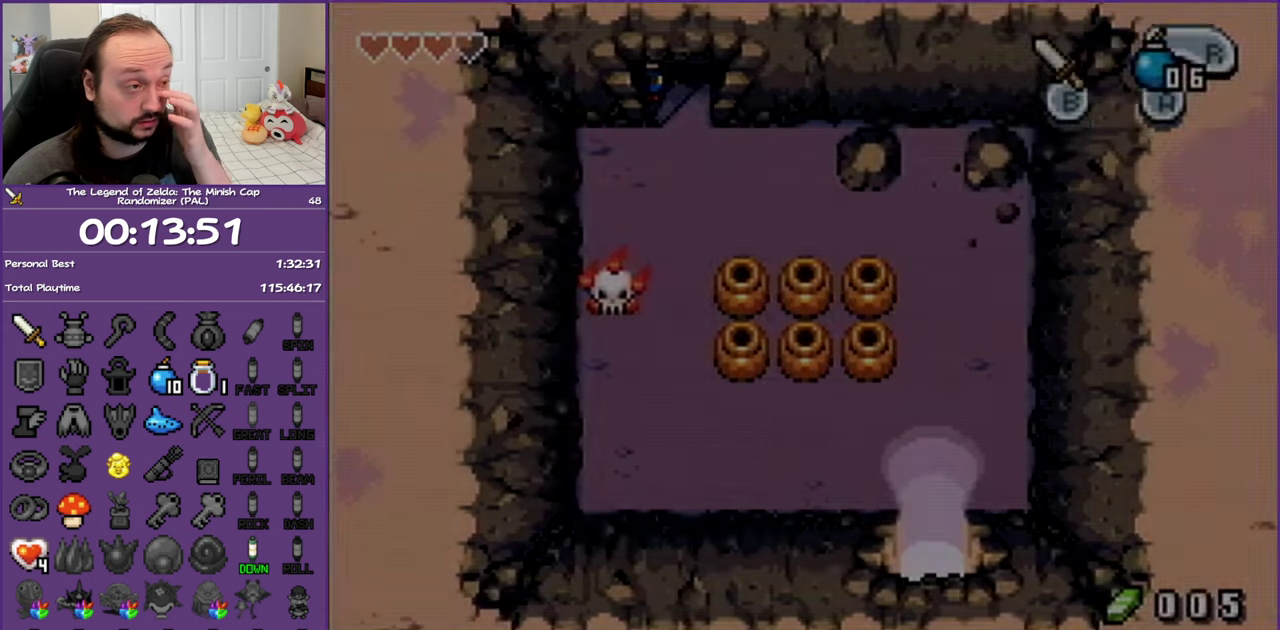
{"buttons": [], "events": []}
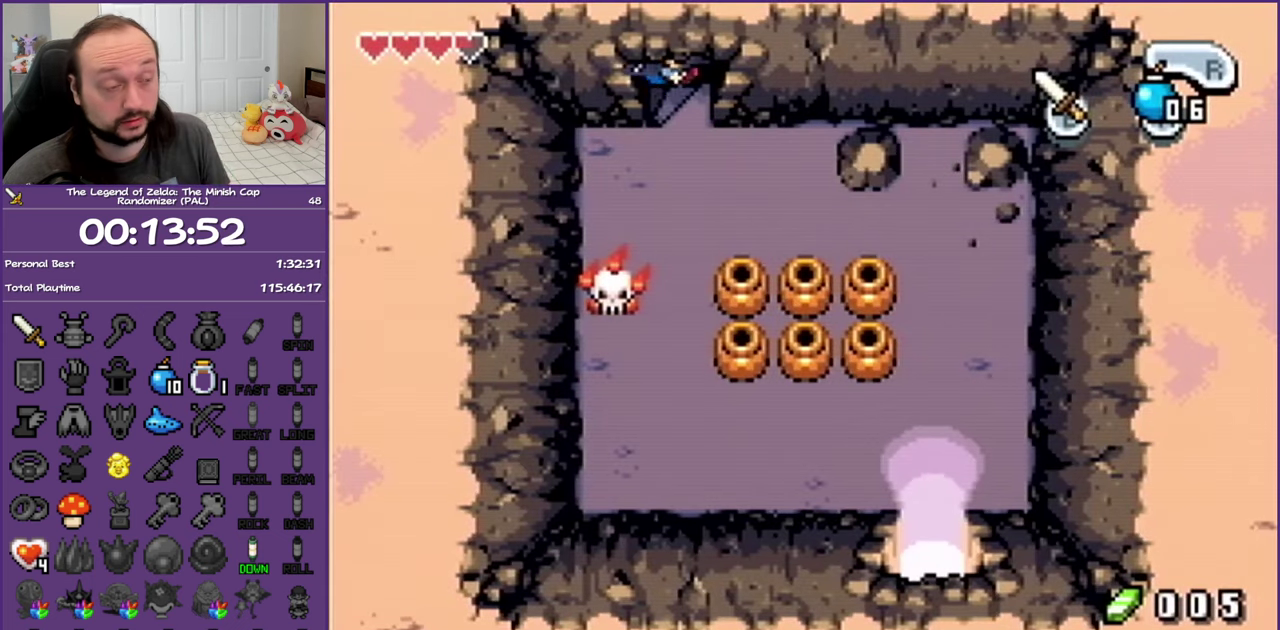
{"buttons": ["DPAD_DOWN", "DPAD_RIGHT"], "events": [[133, "DPAD_DOWN", "down"], [150, "DPAD_RIGHT", "down"]]}
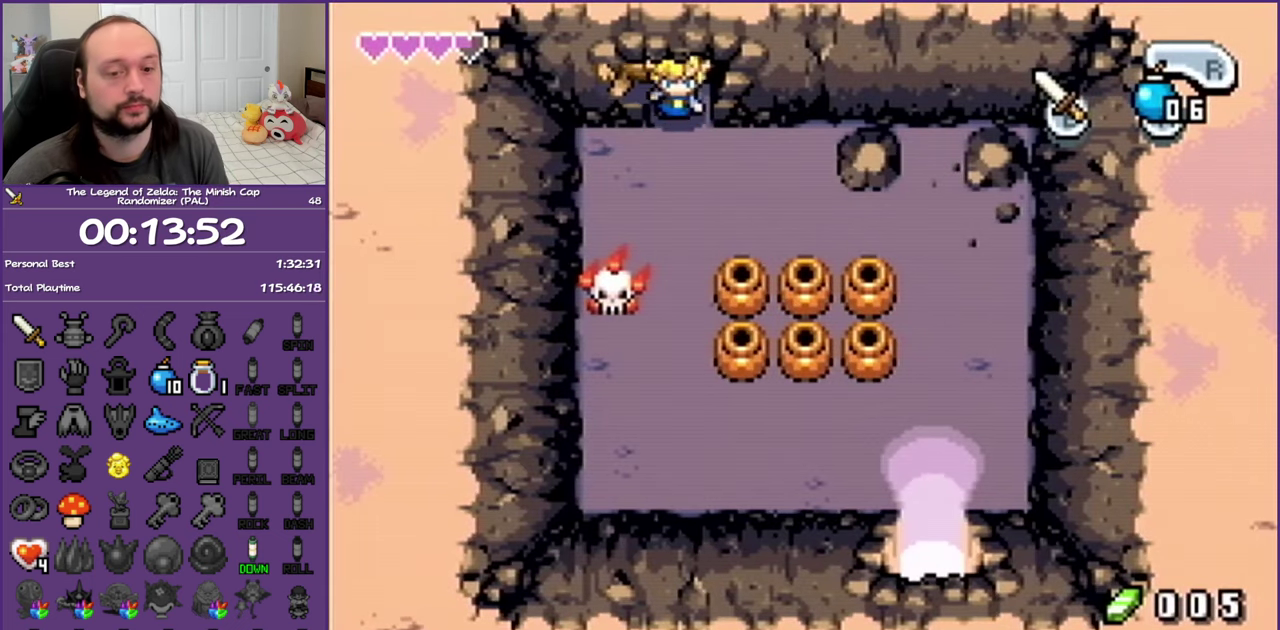
{"buttons": ["DPAD_DOWN", "DPAD_RIGHT"], "events": []}
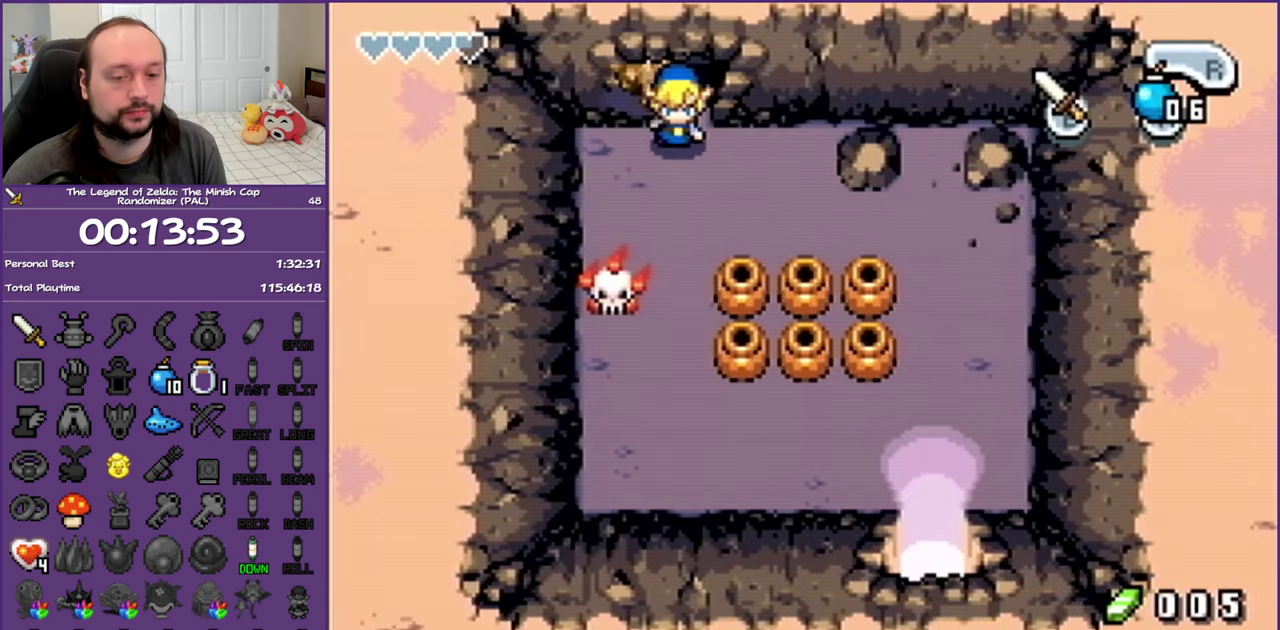
{"buttons": ["A"], "events": [[267, "DPAD_DOWN", "up"], [267, "DPAD_RIGHT", "up"], [467, "A", "down"]]}
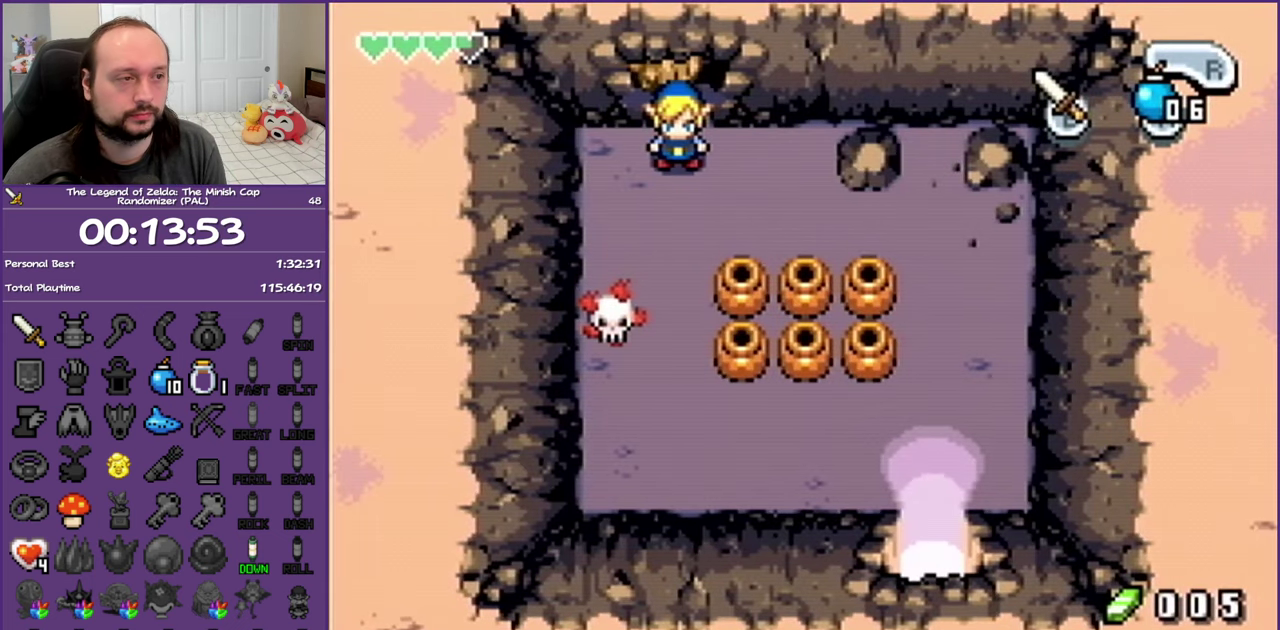
{"buttons": ["DPAD_DOWN", "DPAD_RIGHT"], "events": [[17, "R1", "down"], [117, "A", "up"], [183, "R1", "up"], [217, "DPAD_DOWN", "down"], [217, "DPAD_RIGHT", "down"]]}
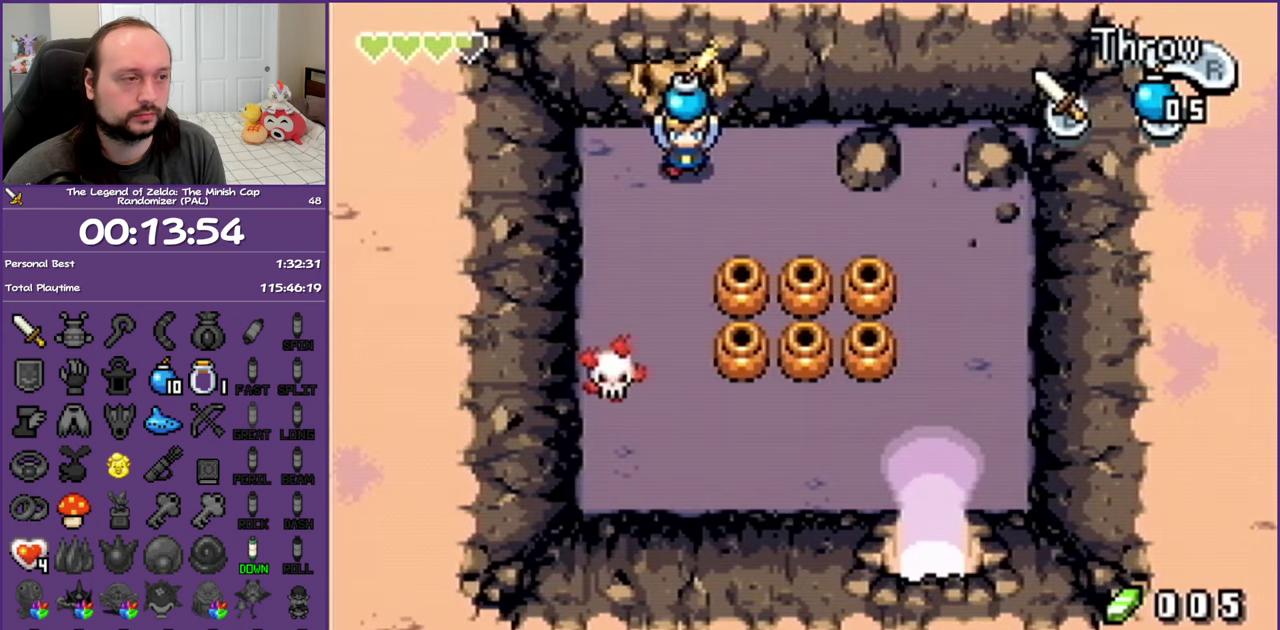
{"buttons": ["DPAD_RIGHT"], "events": [[233, "DPAD_DOWN", "up"]]}
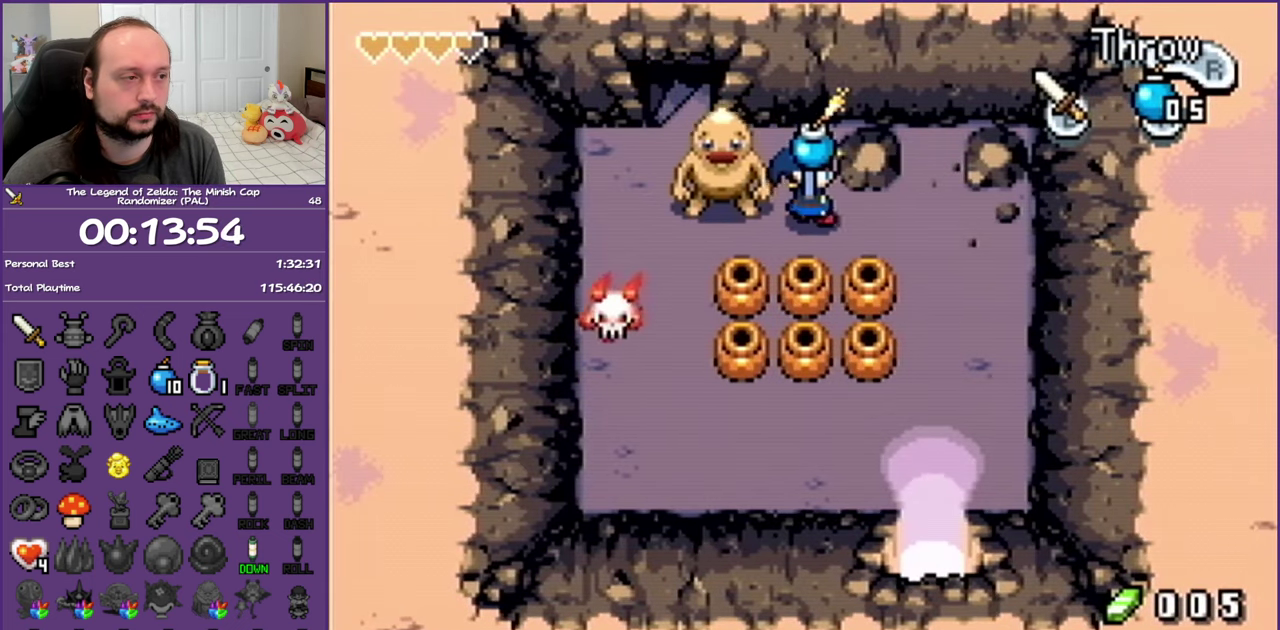
{"buttons": ["R1", "DPAD_UP"], "events": [[333, "DPAD_UP", "down"], [400, "DPAD_RIGHT", "up"], [433, "R1", "down"]]}
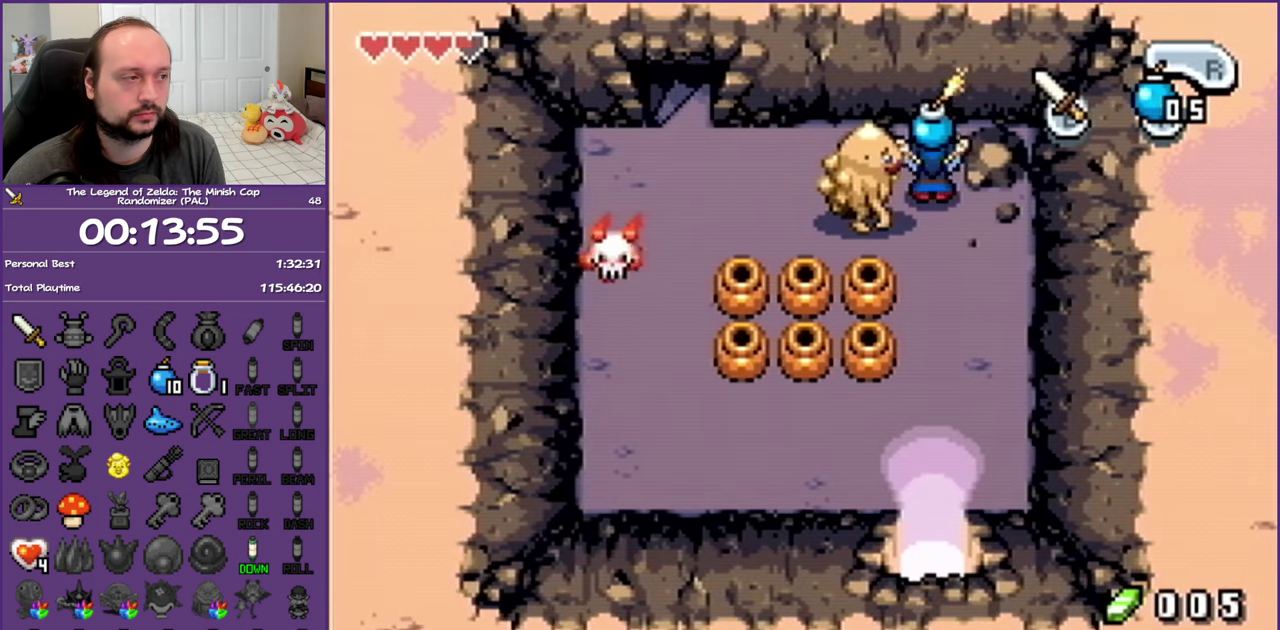
{"buttons": ["DPAD_DOWN", "DPAD_LEFT"], "events": [[33, "DPAD_UP", "up"], [50, "R1", "up"], [83, "DPAD_DOWN", "down"], [500, "DPAD_LEFT", "down"]]}